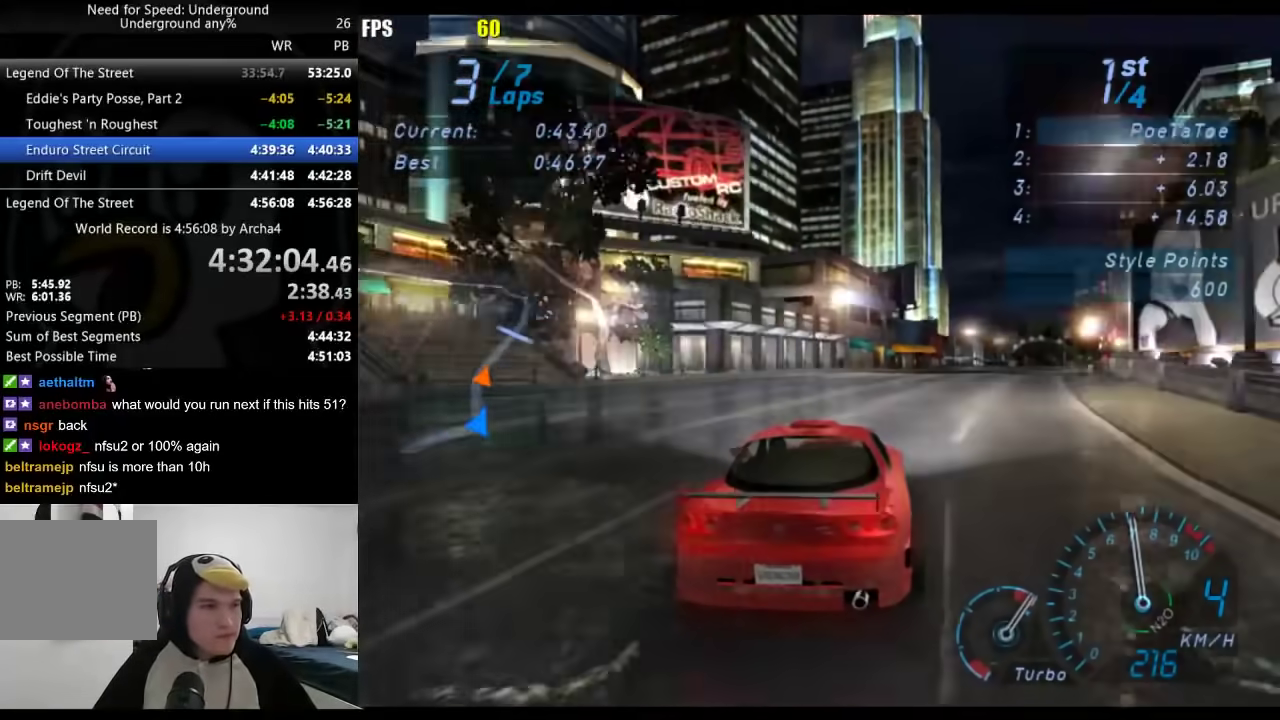
Gameplay with a controller (Xbox layout); each line is a JSON object with the inputs held at the frame after it. "events" lists button and stick changes between this image and that frame as [ms after this image, input, new state], when the widget could be followed in between. Not read: R2.
{"buttons": [], "left_stick": "right", "right_stick": "center", "events": [[33, "left_stick", "center"], [167, "left_stick", "right"], [300, "left_stick", "center"], [417, "left_stick", "right"]]}
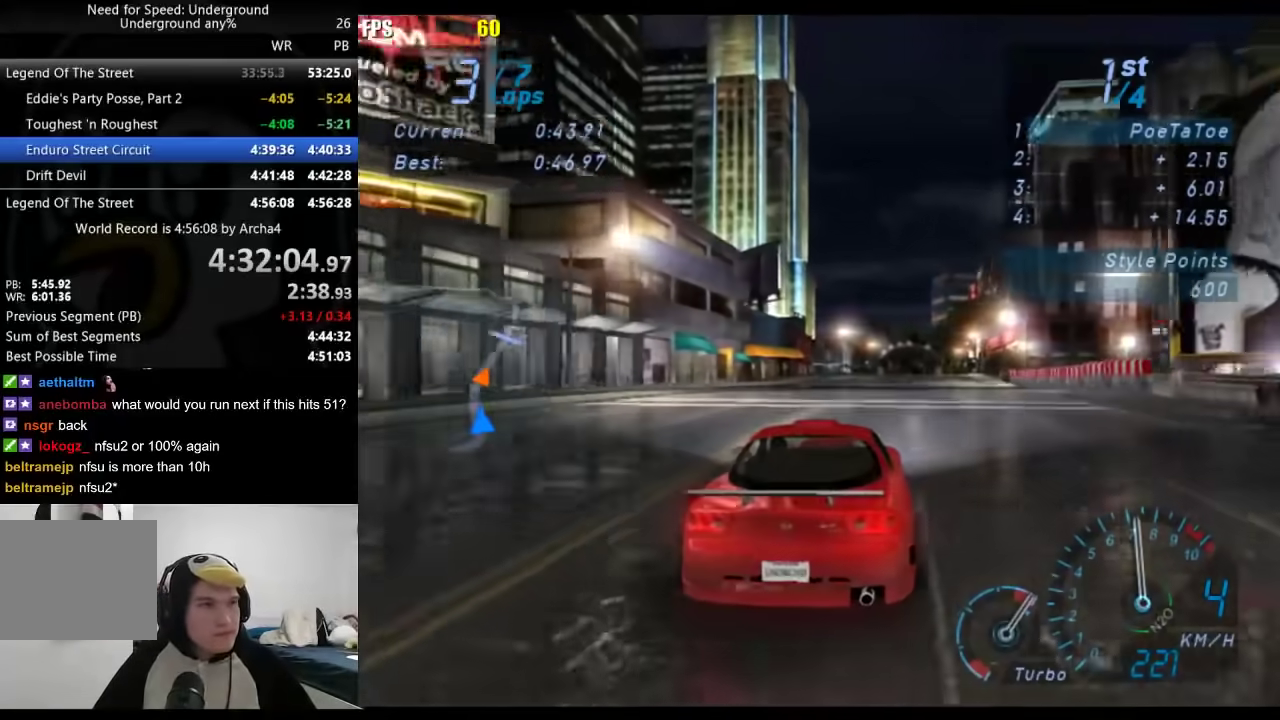
{"buttons": [], "left_stick": "center", "right_stick": "center", "events": [[17, "left_stick", "center"]]}
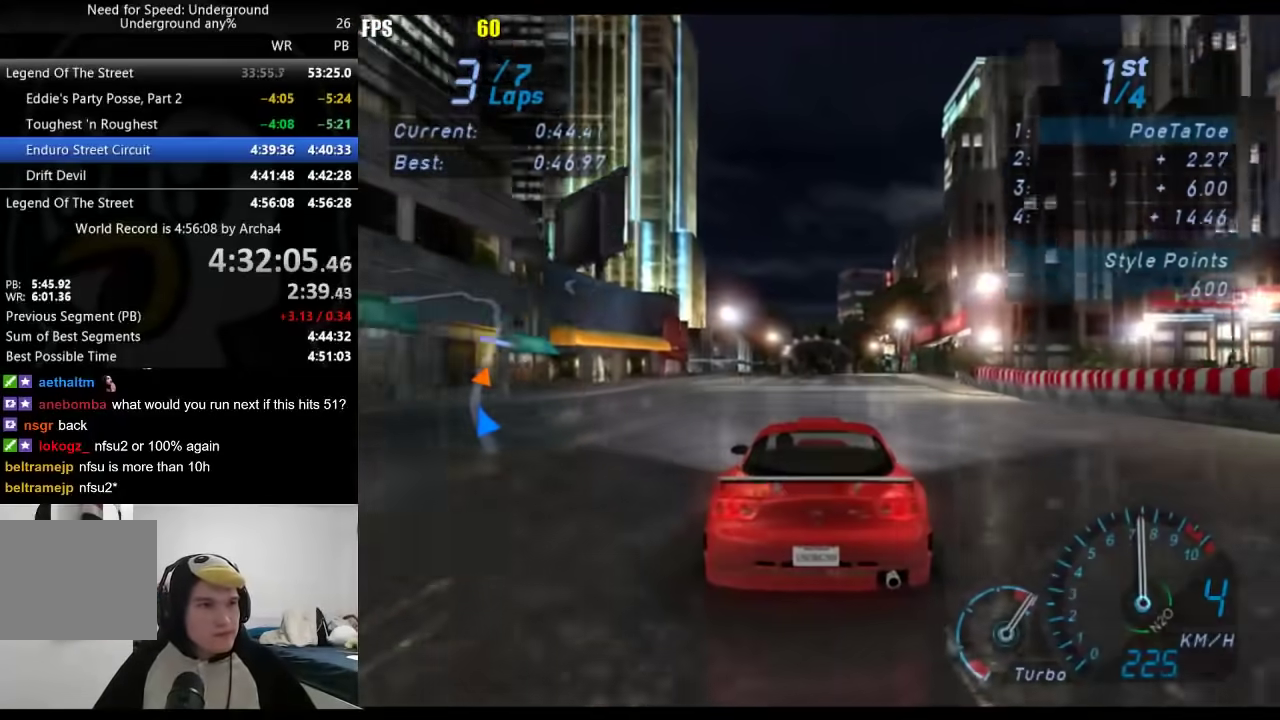
{"buttons": [], "left_stick": "center", "right_stick": "center", "events": []}
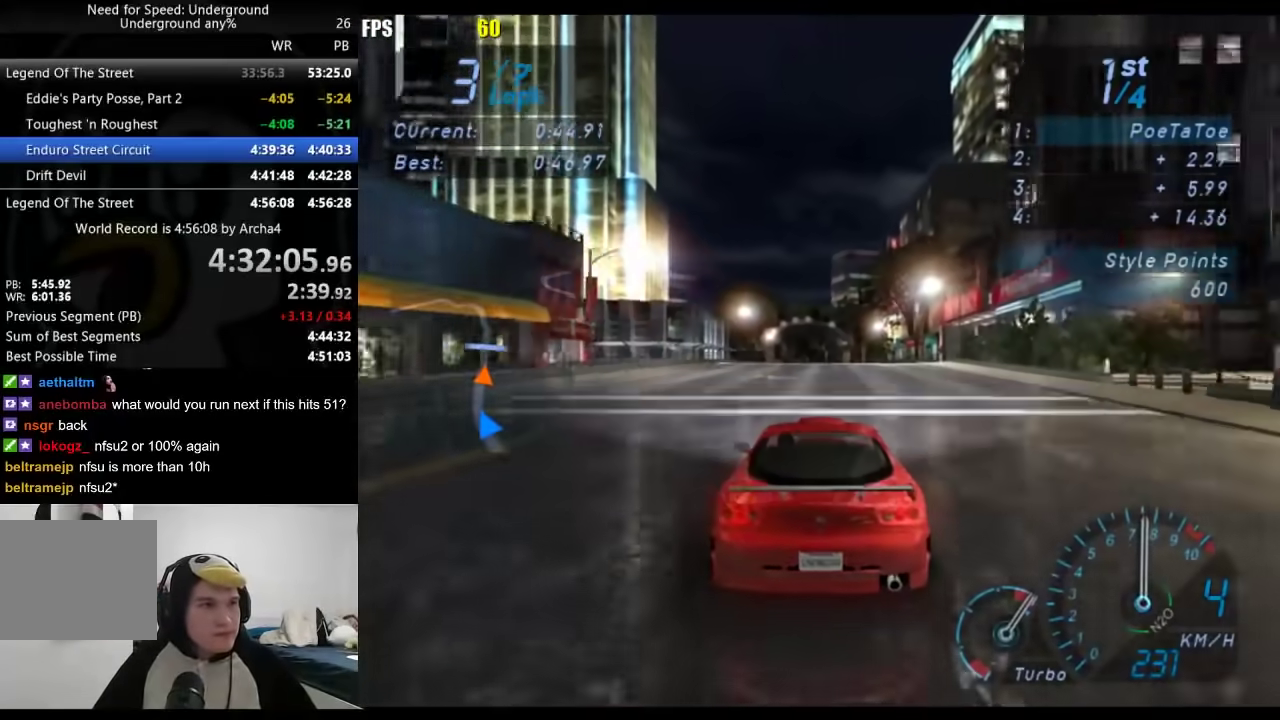
{"buttons": [], "left_stick": "center", "right_stick": "center", "events": []}
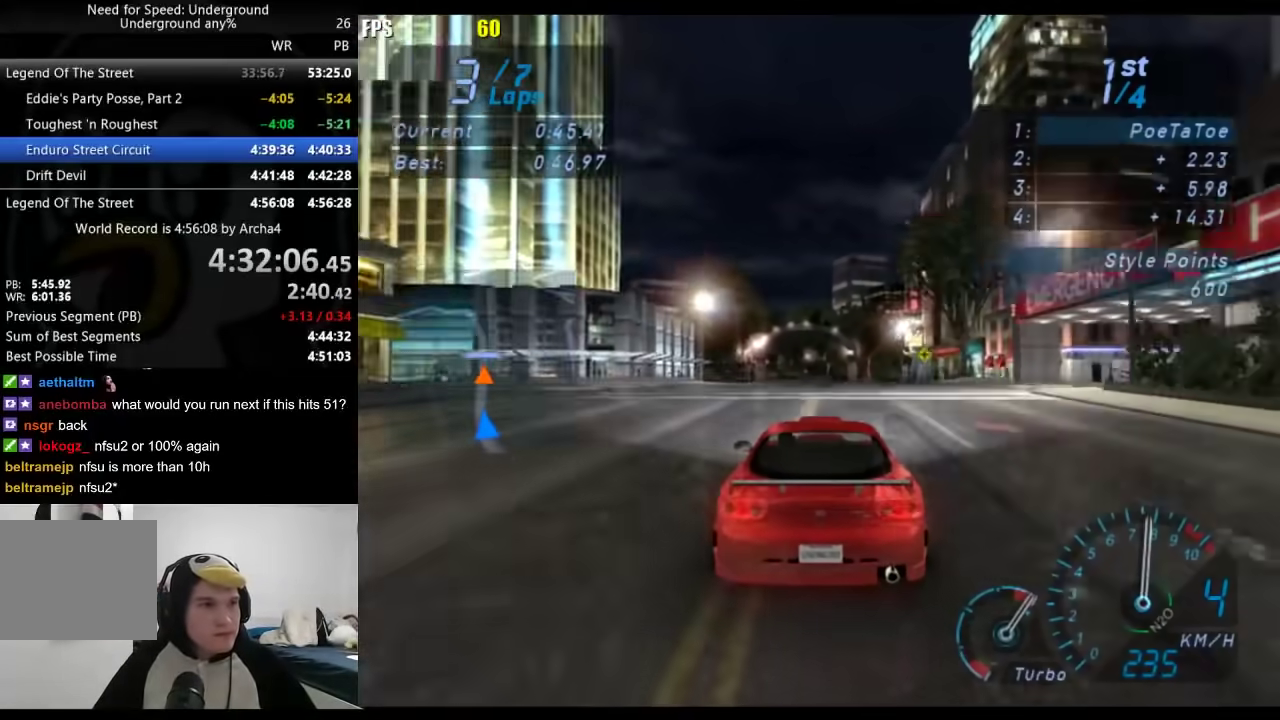
{"buttons": [], "left_stick": "center", "right_stick": "center", "events": []}
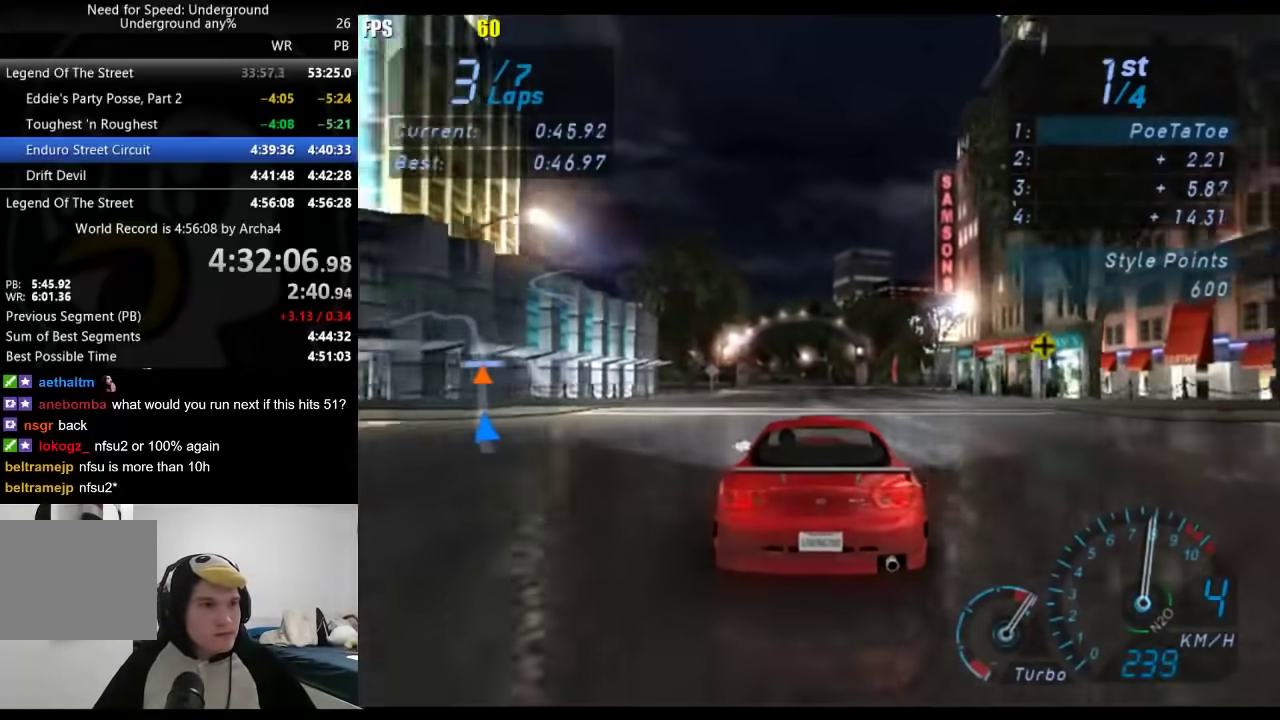
{"buttons": [], "left_stick": "center", "right_stick": "center", "events": []}
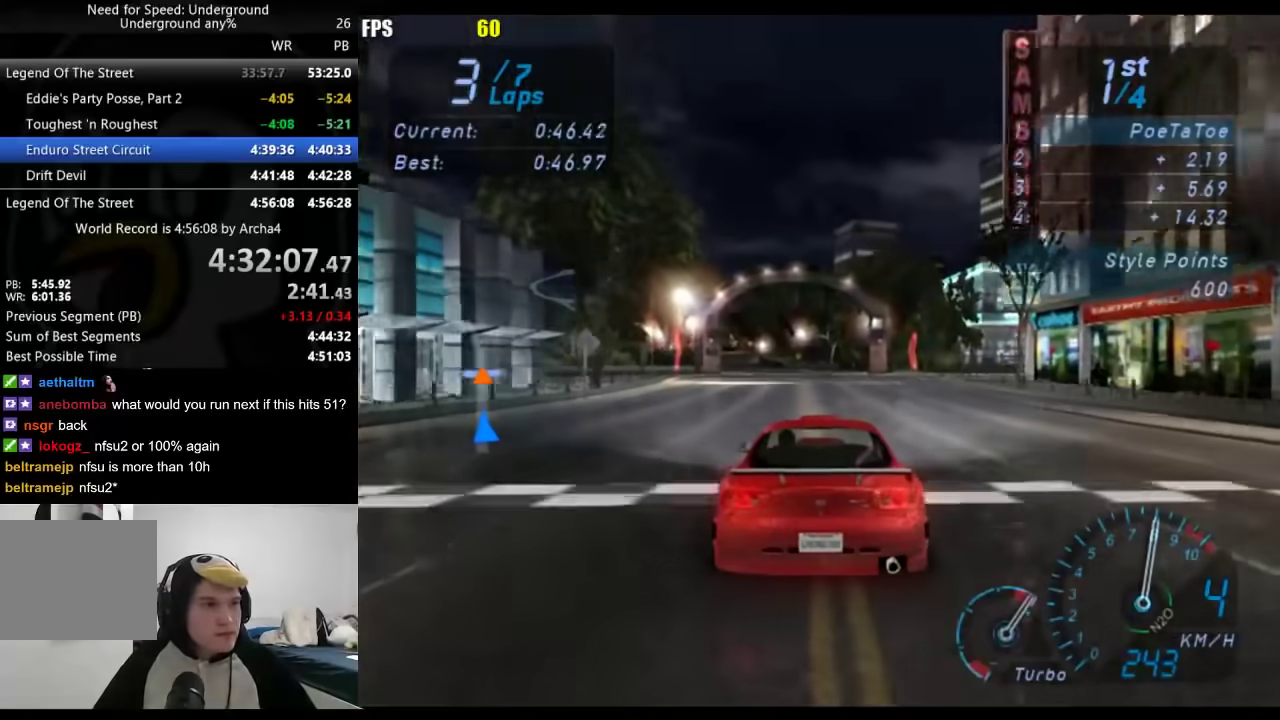
{"buttons": [], "left_stick": "down-left", "right_stick": "center", "events": [[33, "left_stick", "down-left"], [183, "left_stick", "center"], [450, "left_stick", "down-left"]]}
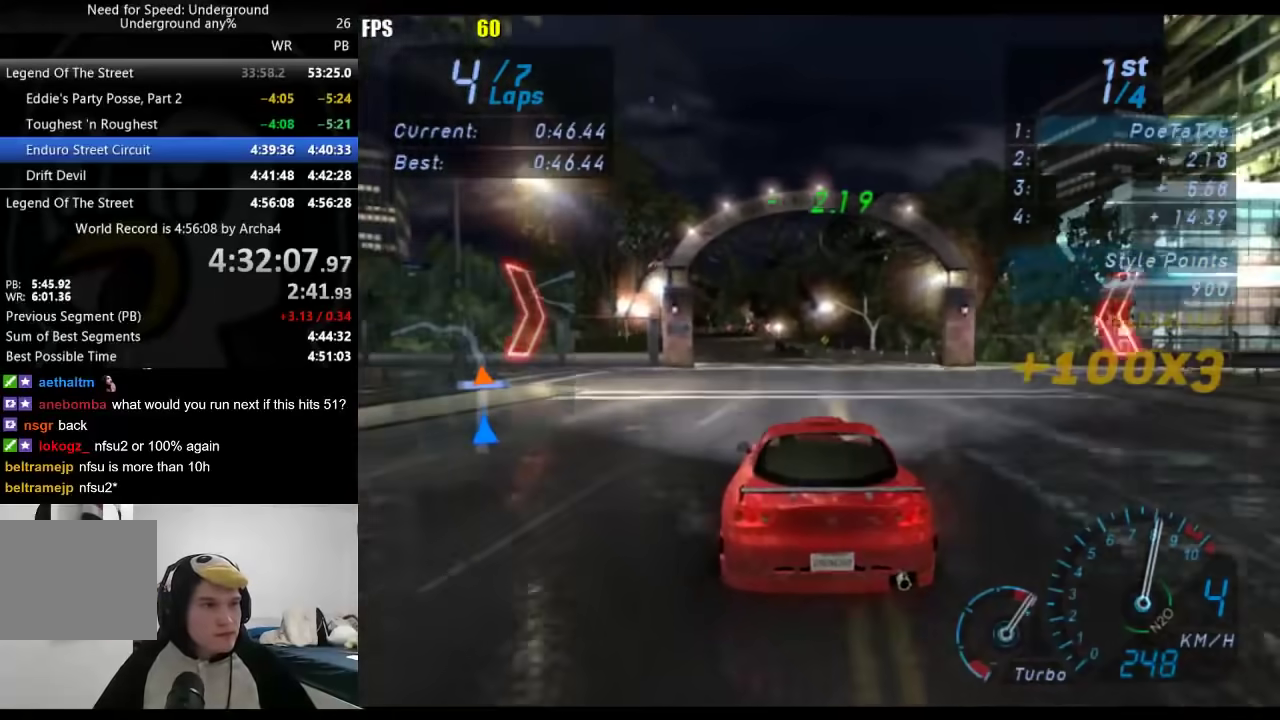
{"buttons": [], "left_stick": "center", "right_stick": "center", "events": [[50, "left_stick", "center"]]}
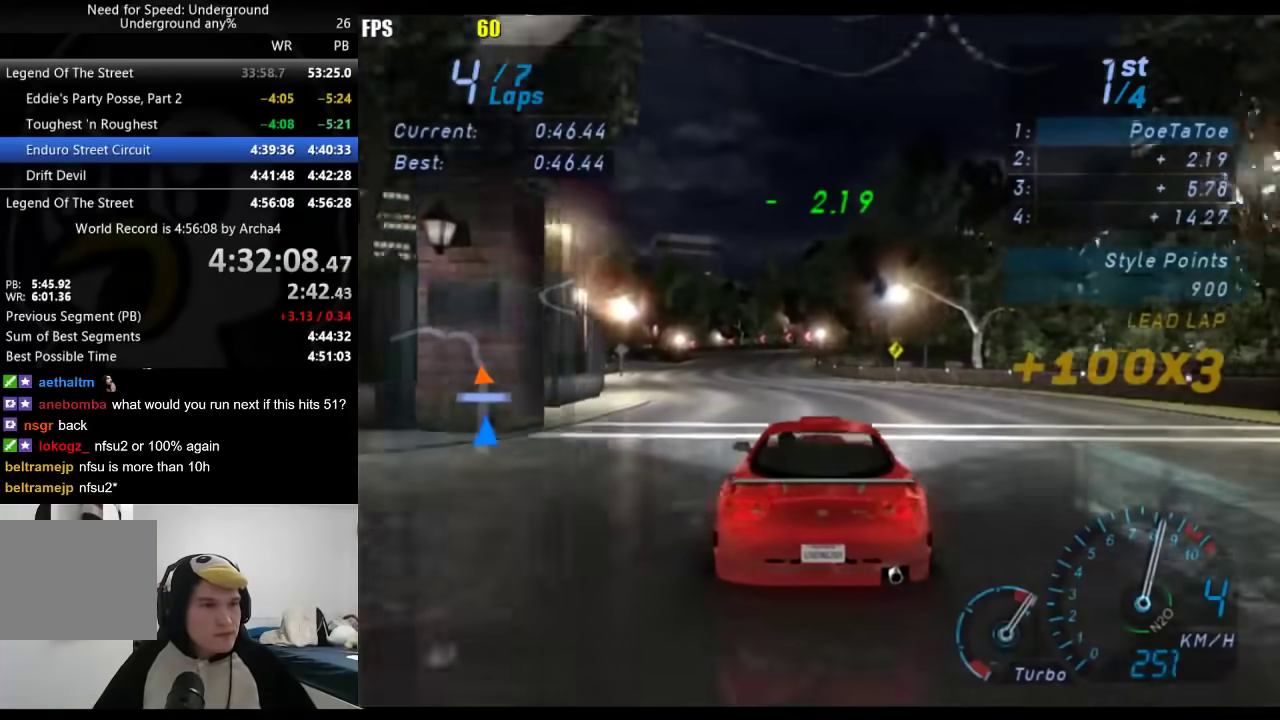
{"buttons": [], "left_stick": "center", "right_stick": "center", "events": [[200, "left_stick", "down-left"], [317, "left_stick", "center"]]}
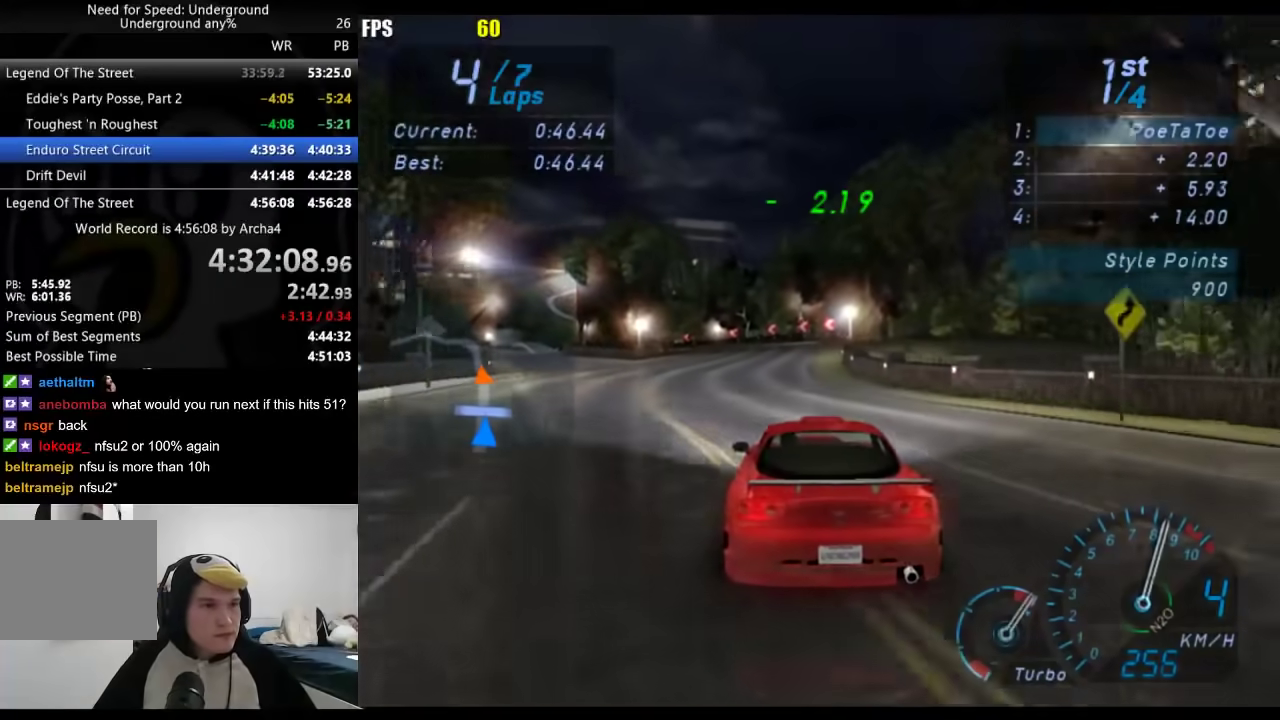
{"buttons": [], "left_stick": "center", "right_stick": "center", "events": []}
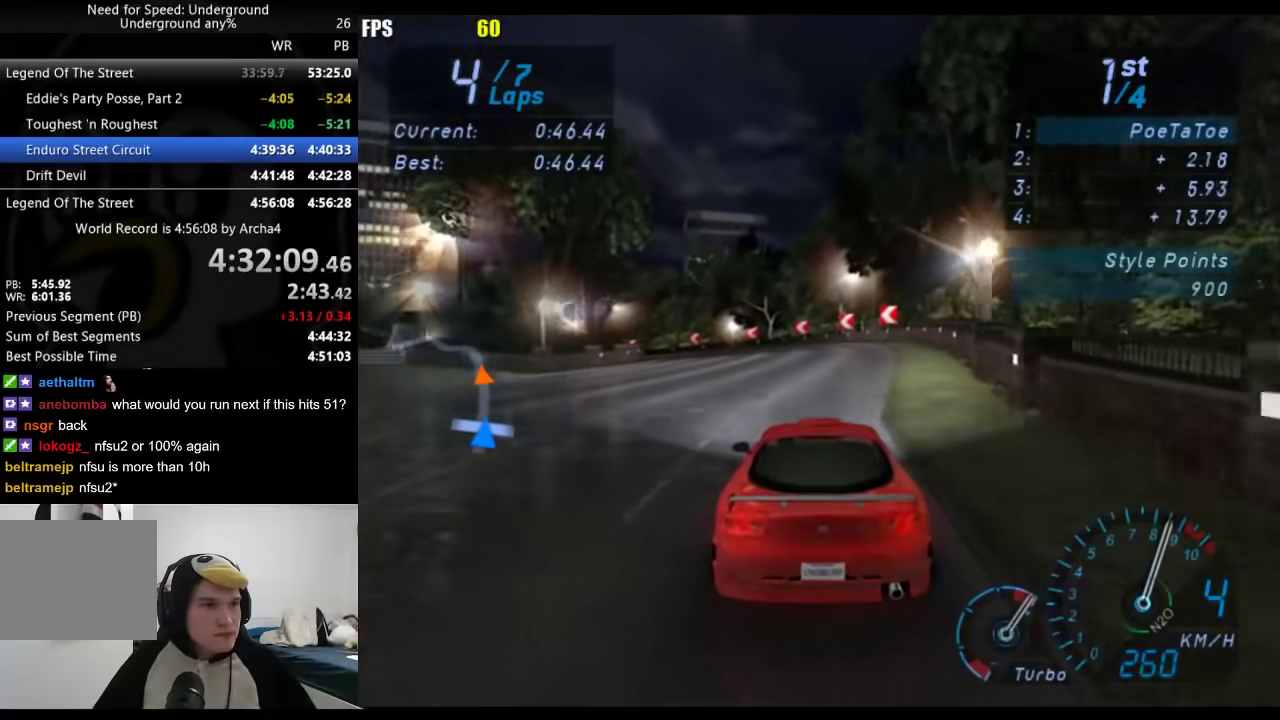
{"buttons": [], "left_stick": "down-left", "right_stick": "center", "events": [[33, "left_stick", "down-left"]]}
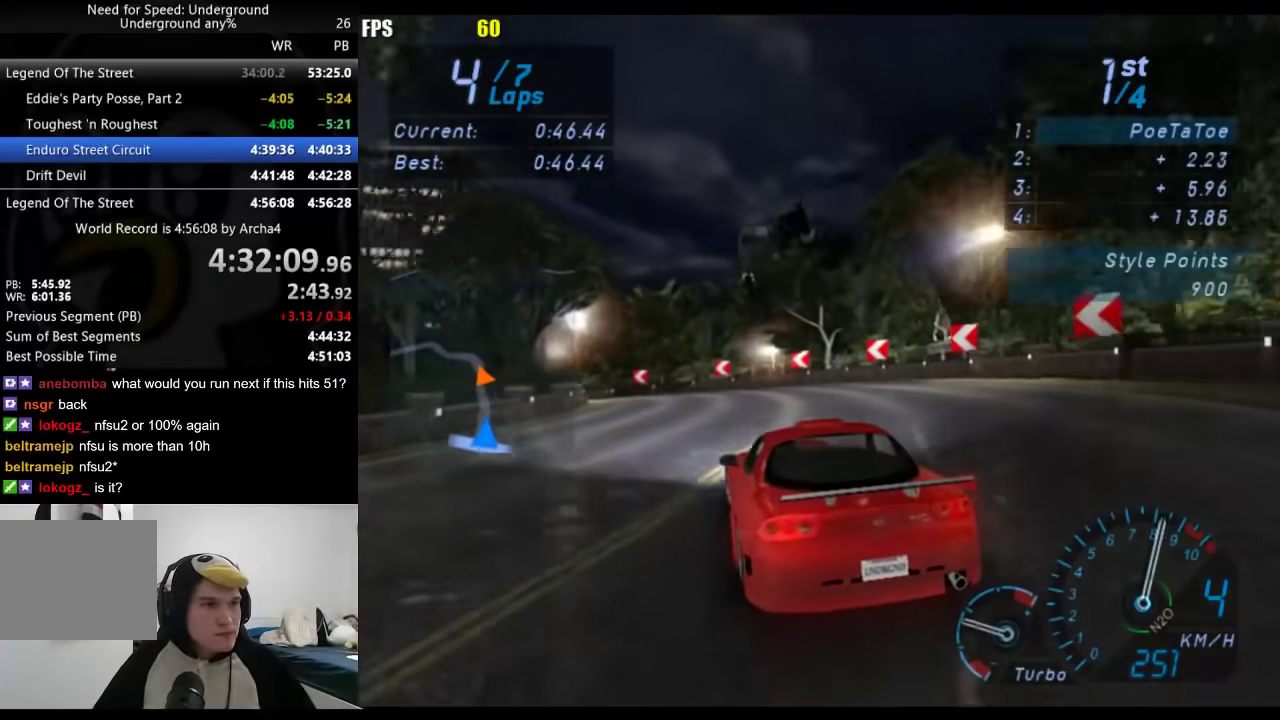
{"buttons": [], "left_stick": "down-left", "right_stick": "center", "events": []}
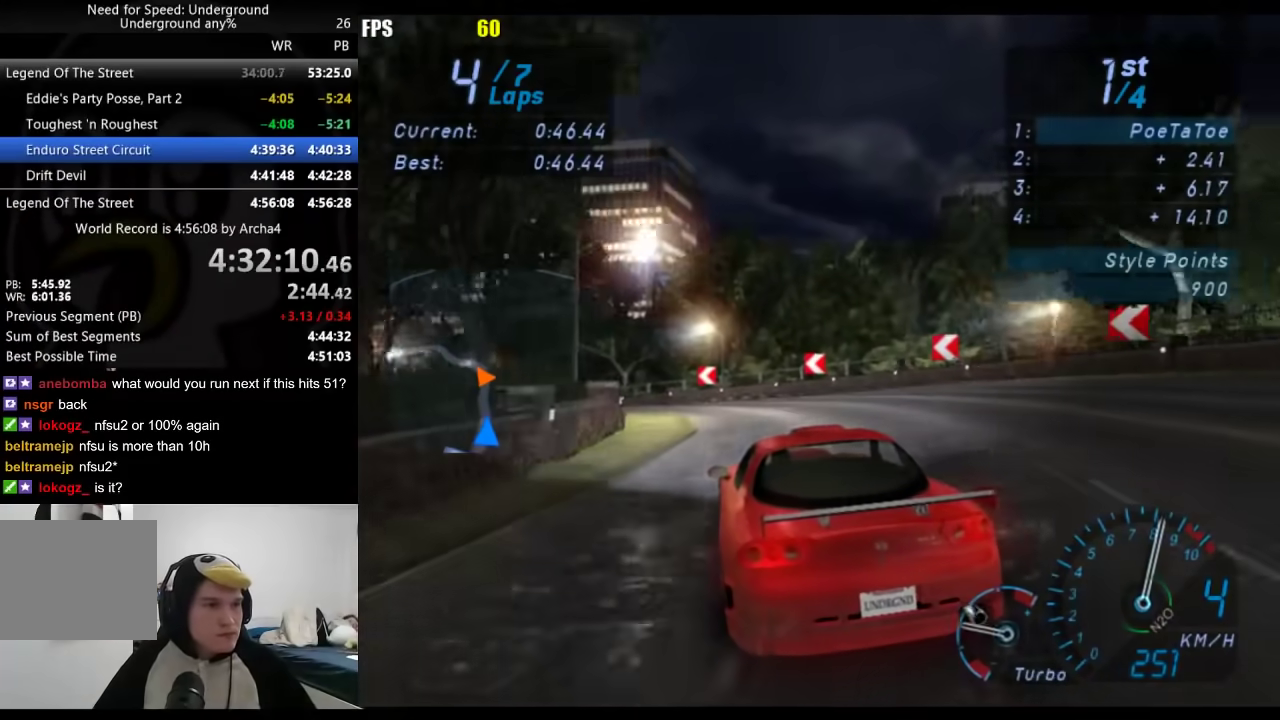
{"buttons": [], "left_stick": "down-left", "right_stick": "center", "events": []}
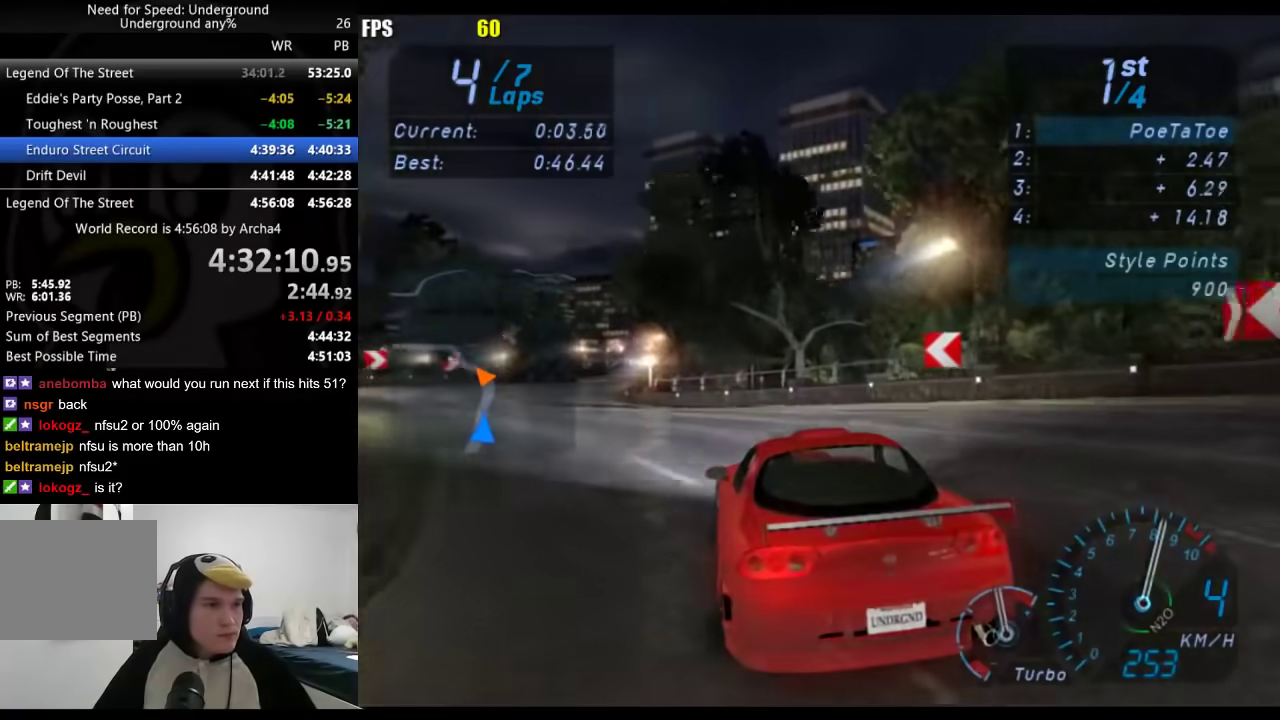
{"buttons": [], "left_stick": "center", "right_stick": "center", "events": [[400, "left_stick", "center"]]}
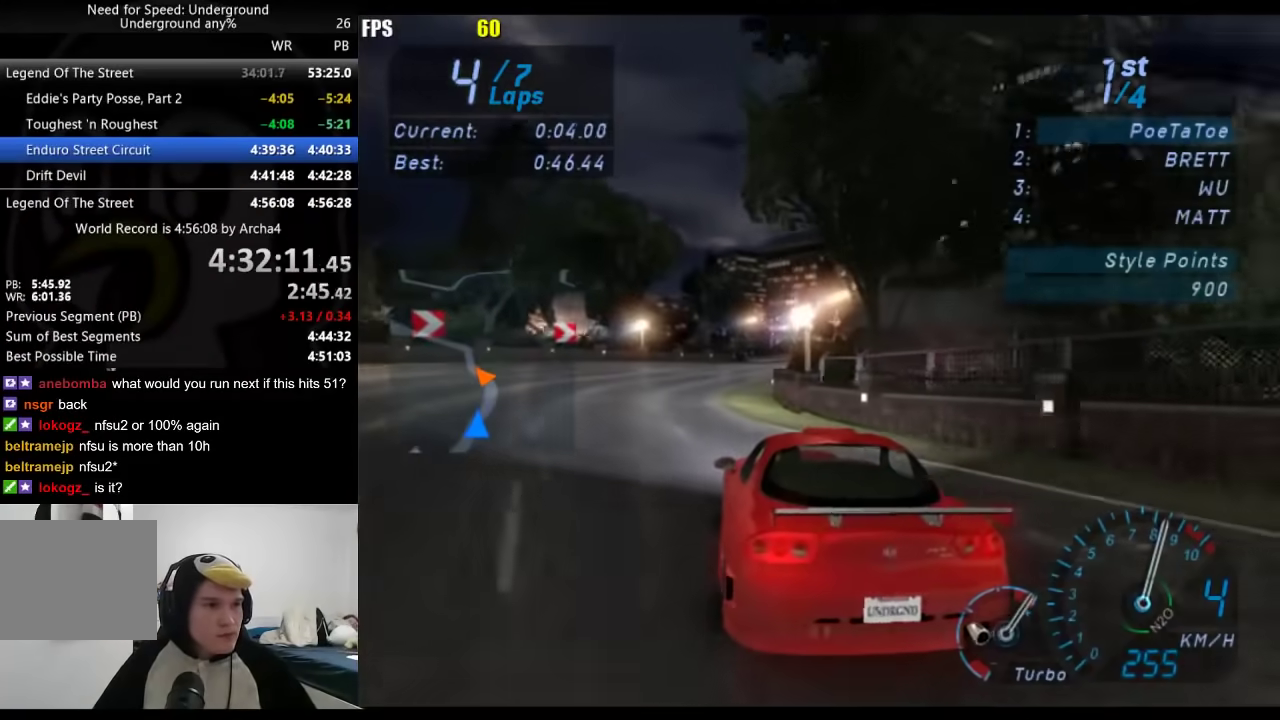
{"buttons": [], "left_stick": "center", "right_stick": "center", "events": [[133, "left_stick", "right"], [233, "left_stick", "center"], [350, "left_stick", "right"], [467, "left_stick", "center"]]}
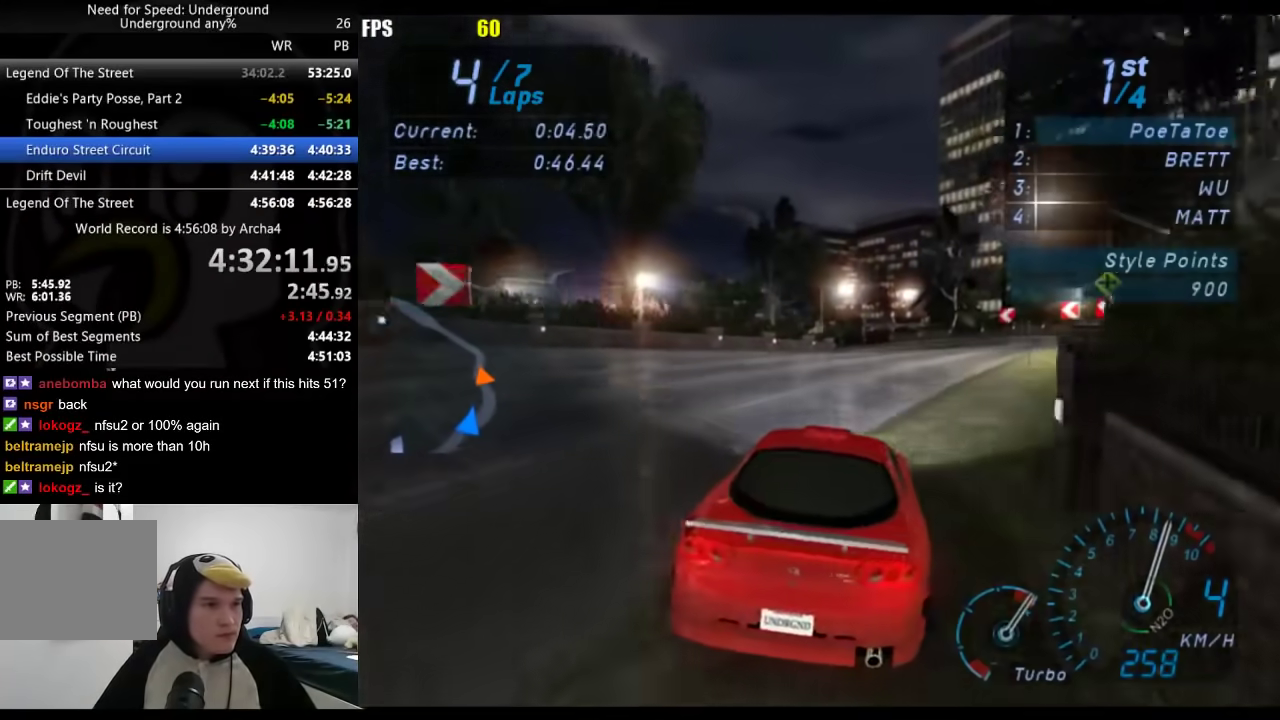
{"buttons": [], "left_stick": "down-left", "right_stick": "center", "events": [[400, "left_stick", "down-left"]]}
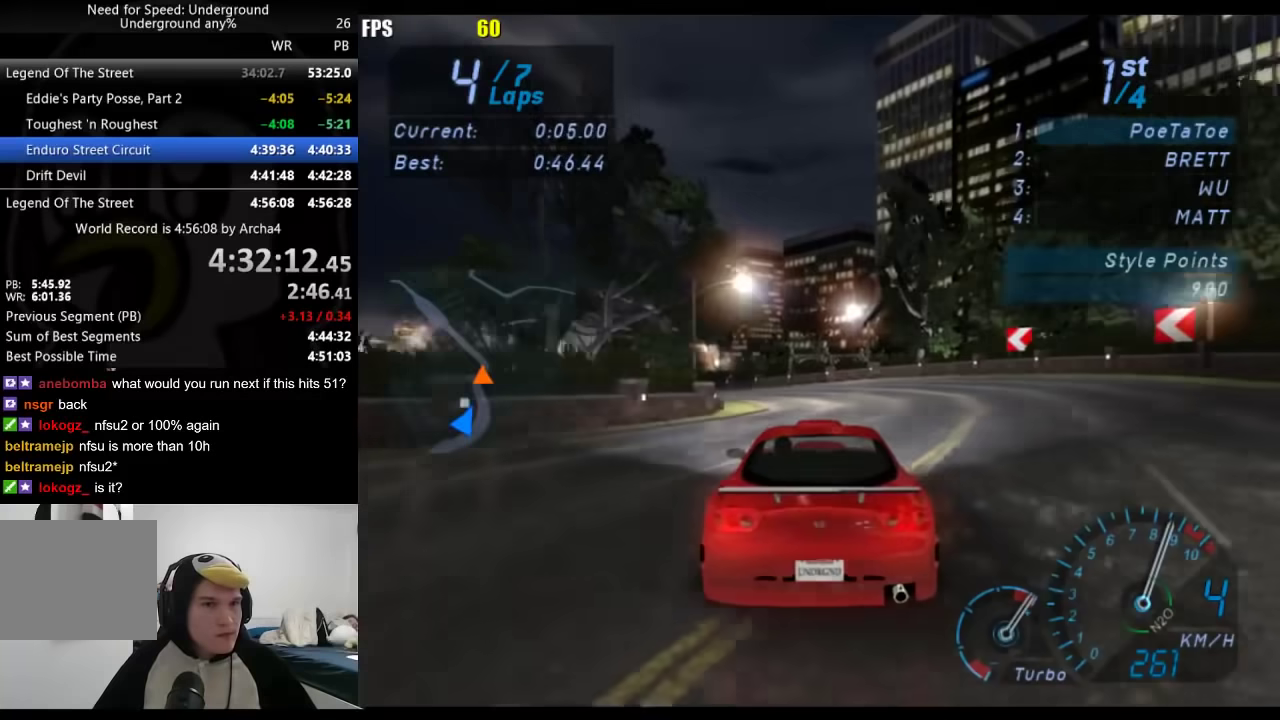
{"buttons": [], "left_stick": "center", "right_stick": "center", "events": [[500, "left_stick", "center"]]}
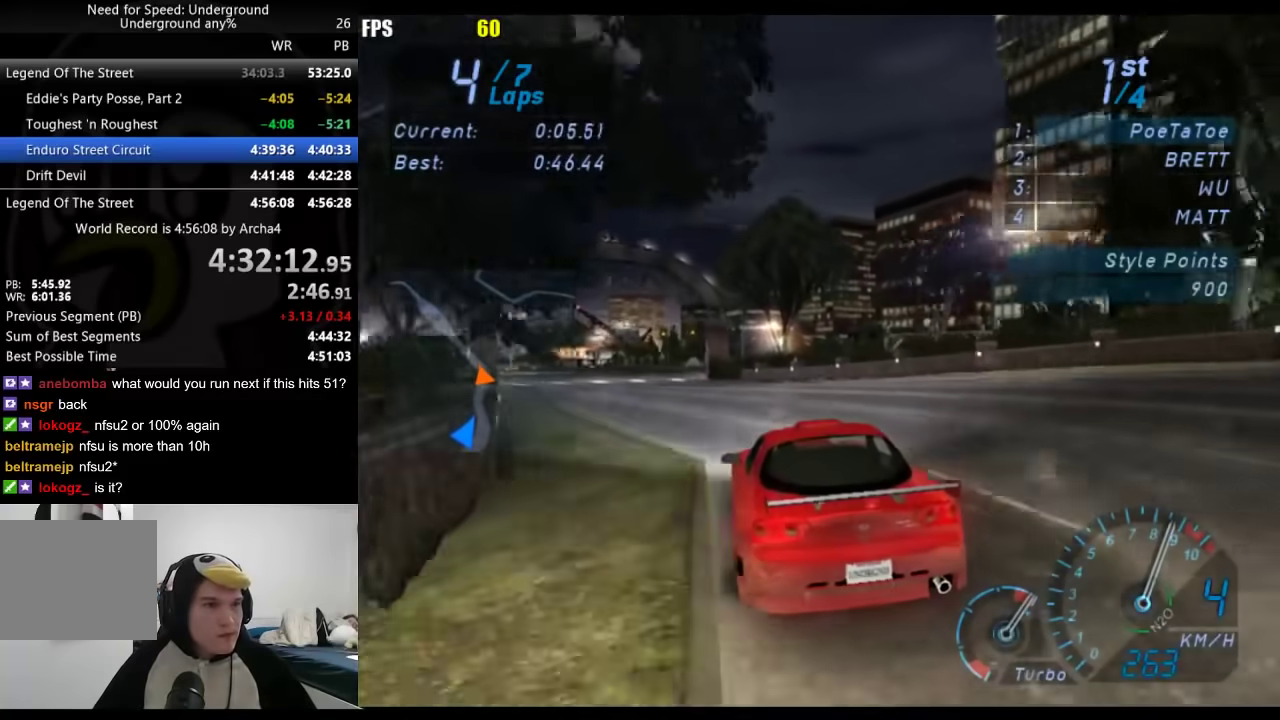
{"buttons": [], "left_stick": "center", "right_stick": "center", "events": [[50, "left_stick", "down-left"], [217, "left_stick", "center"], [283, "left_stick", "down-left"], [450, "left_stick", "center"]]}
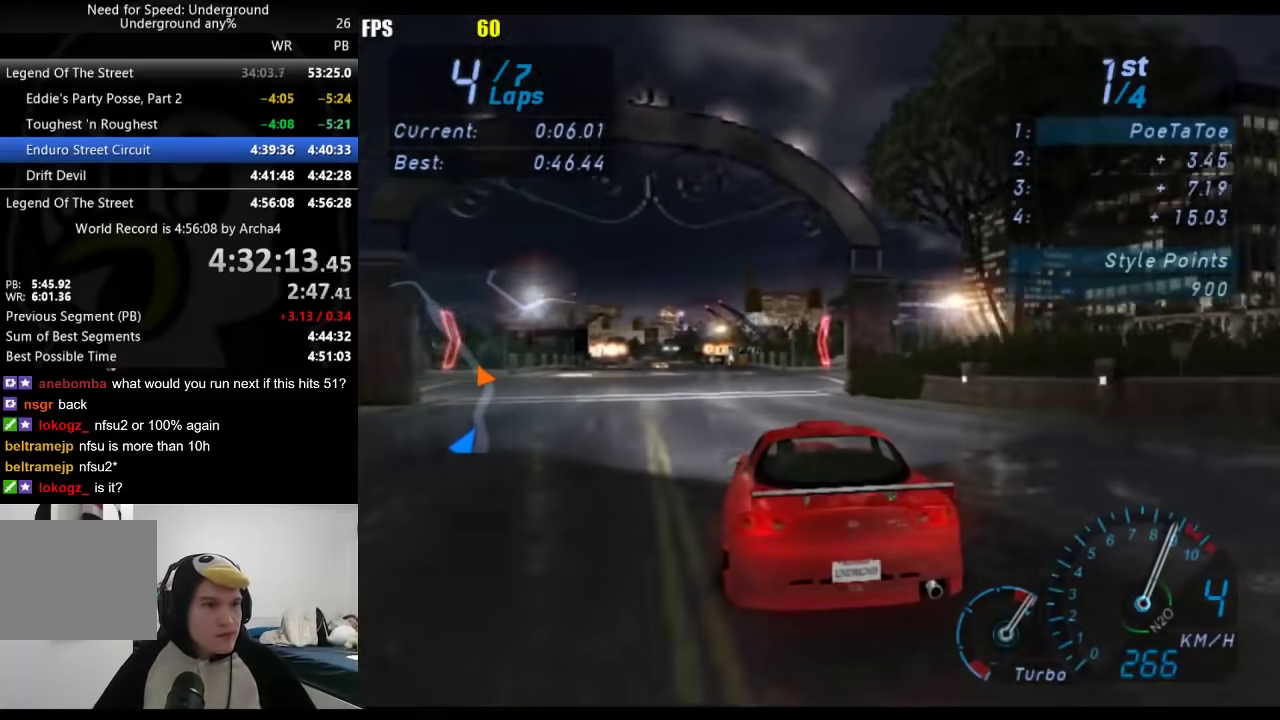
{"buttons": [], "left_stick": "center", "right_stick": "center", "events": [[50, "left_stick", "down-left"], [217, "left_stick", "center"], [350, "left_stick", "down-left"], [483, "left_stick", "center"]]}
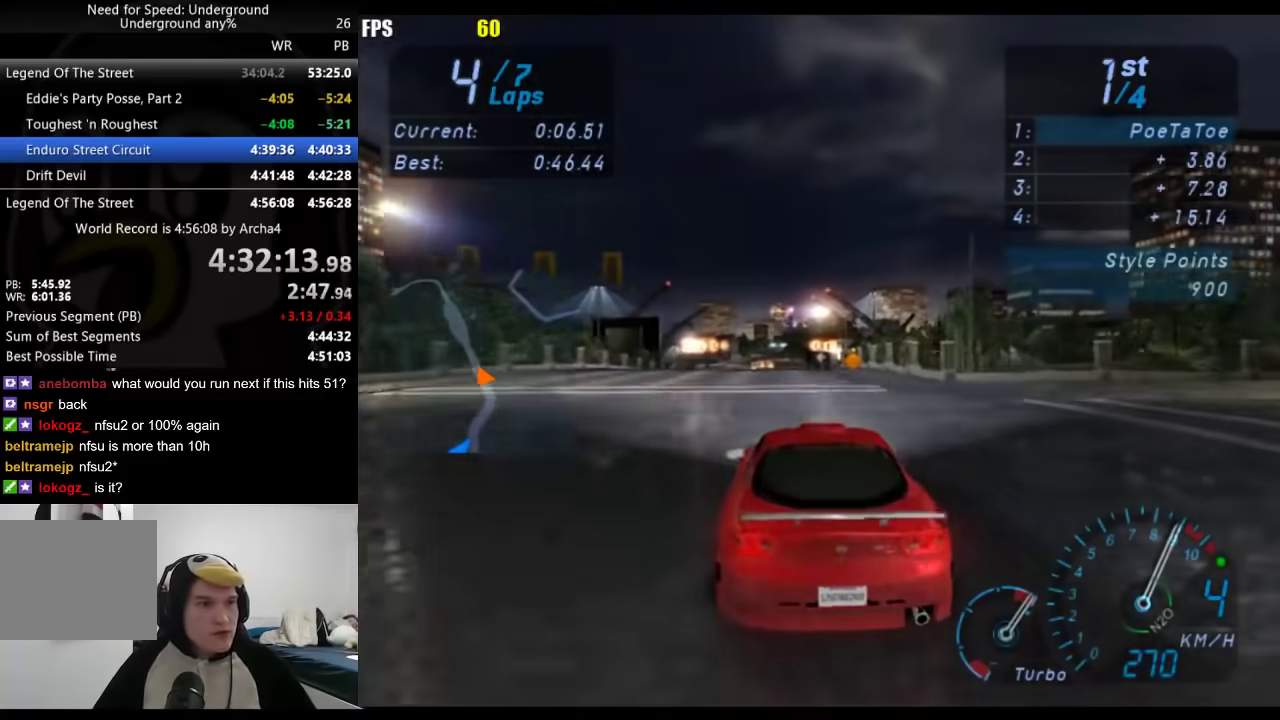
{"buttons": [], "left_stick": "center", "right_stick": "center", "events": [[150, "B", "down"], [200, "left_stick", "right"], [267, "B", "up"], [283, "left_stick", "center"]]}
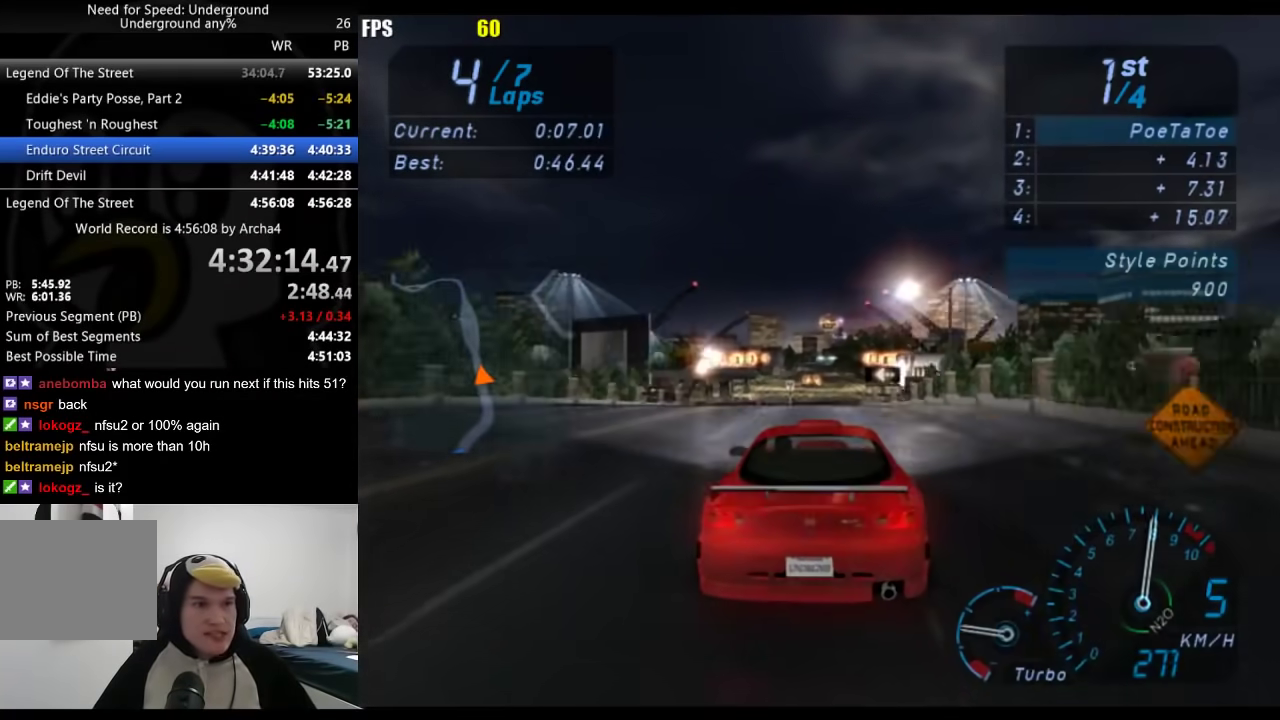
{"buttons": [], "left_stick": "center", "right_stick": "center", "events": []}
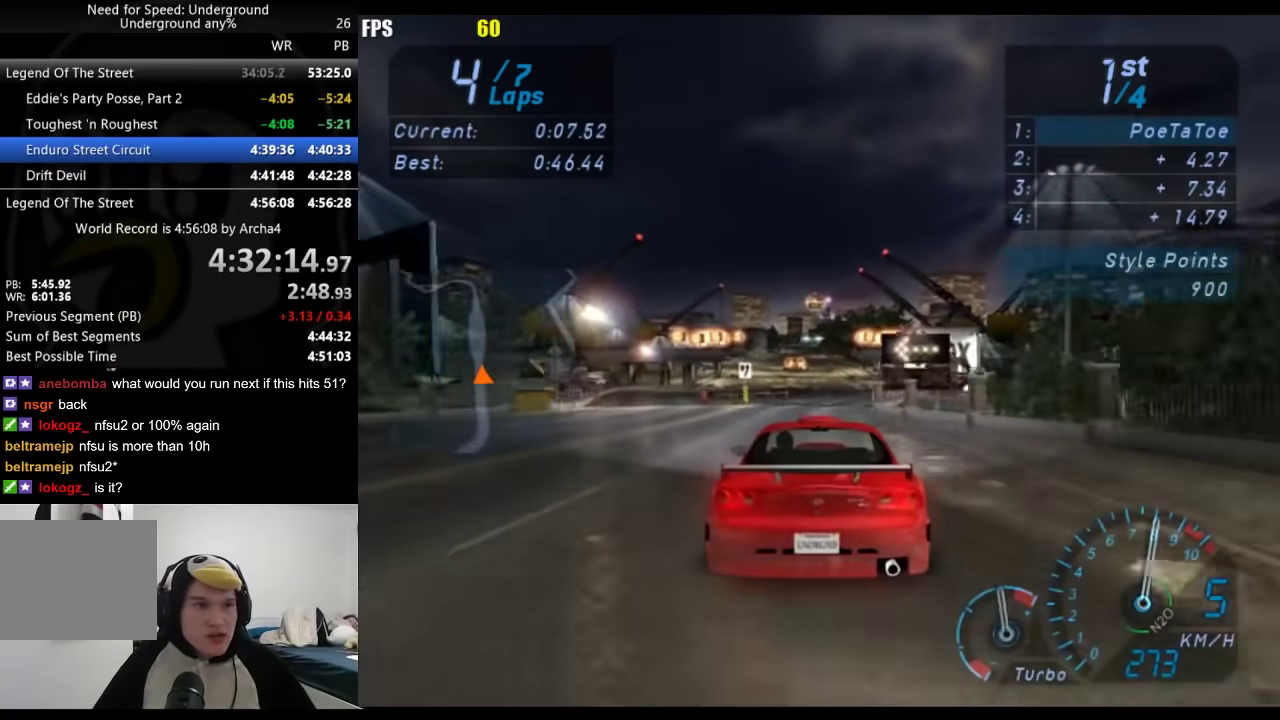
{"buttons": [], "left_stick": "center", "right_stick": "center", "events": [[100, "left_stick", "right"], [217, "left_stick", "center"]]}
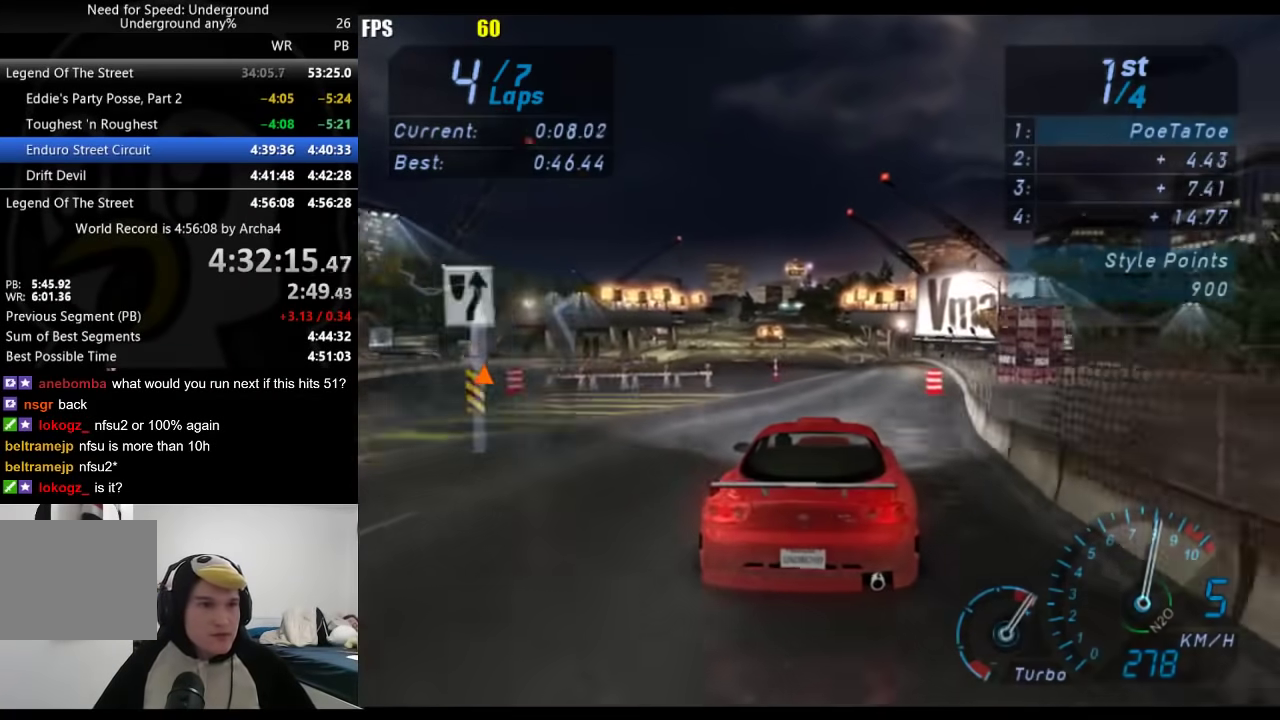
{"buttons": [], "left_stick": "down-left", "right_stick": "center", "events": [[450, "left_stick", "down-left"]]}
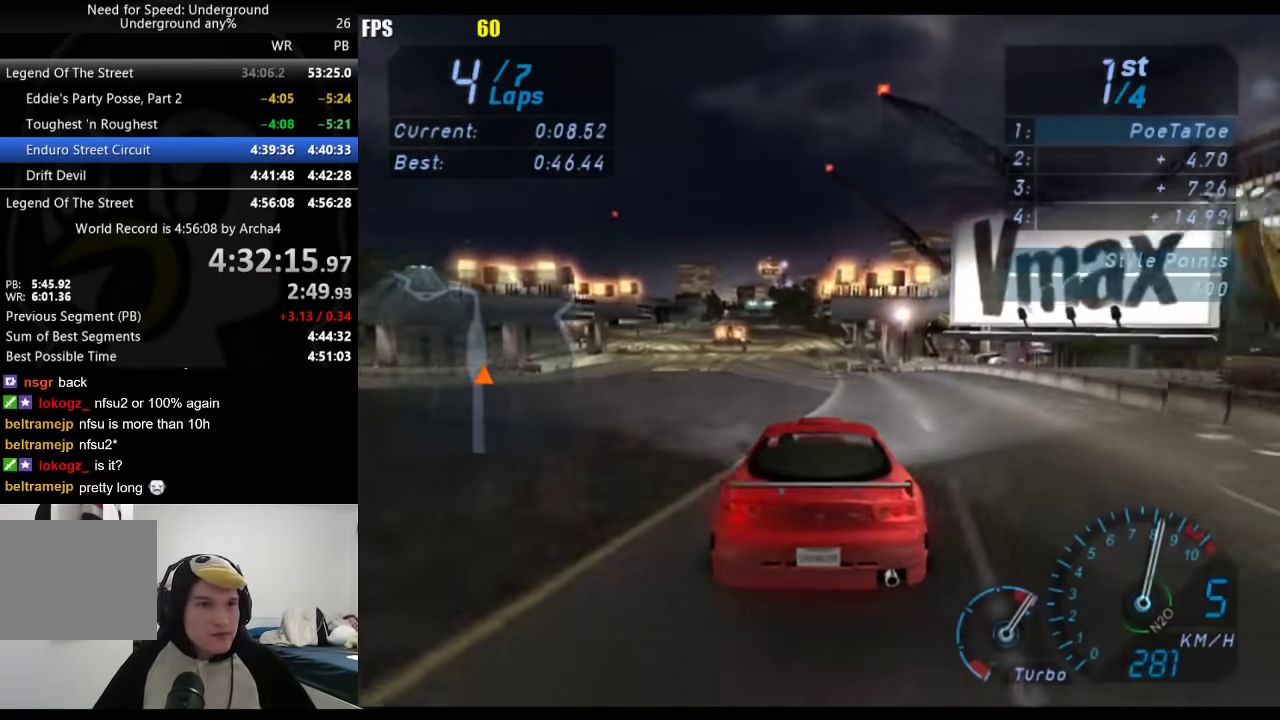
{"buttons": [], "left_stick": "center", "right_stick": "center", "events": [[83, "left_stick", "center"], [150, "left_stick", "down-left"], [333, "left_stick", "center"]]}
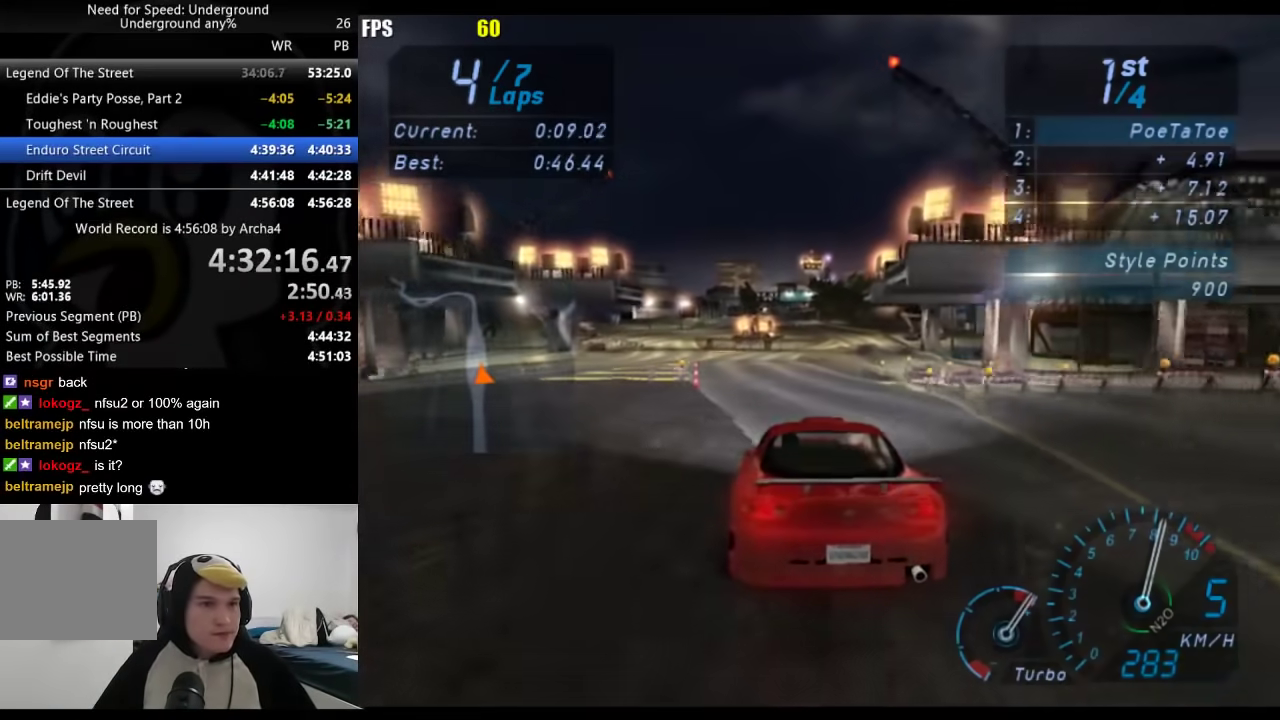
{"buttons": [], "left_stick": "right", "right_stick": "center", "events": [[200, "left_stick", "right"], [317, "left_stick", "center"], [450, "left_stick", "right"]]}
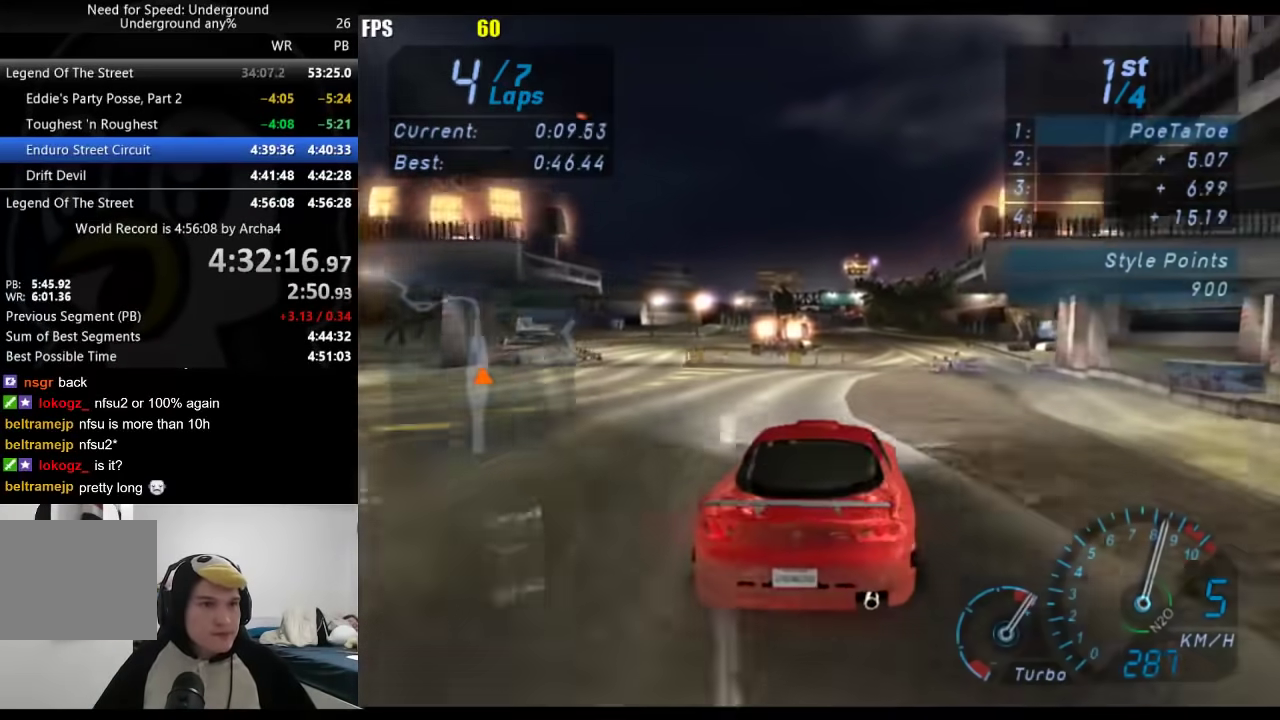
{"buttons": [], "left_stick": "center", "right_stick": "center", "events": [[117, "left_stick", "center"], [317, "left_stick", "right"], [400, "left_stick", "center"]]}
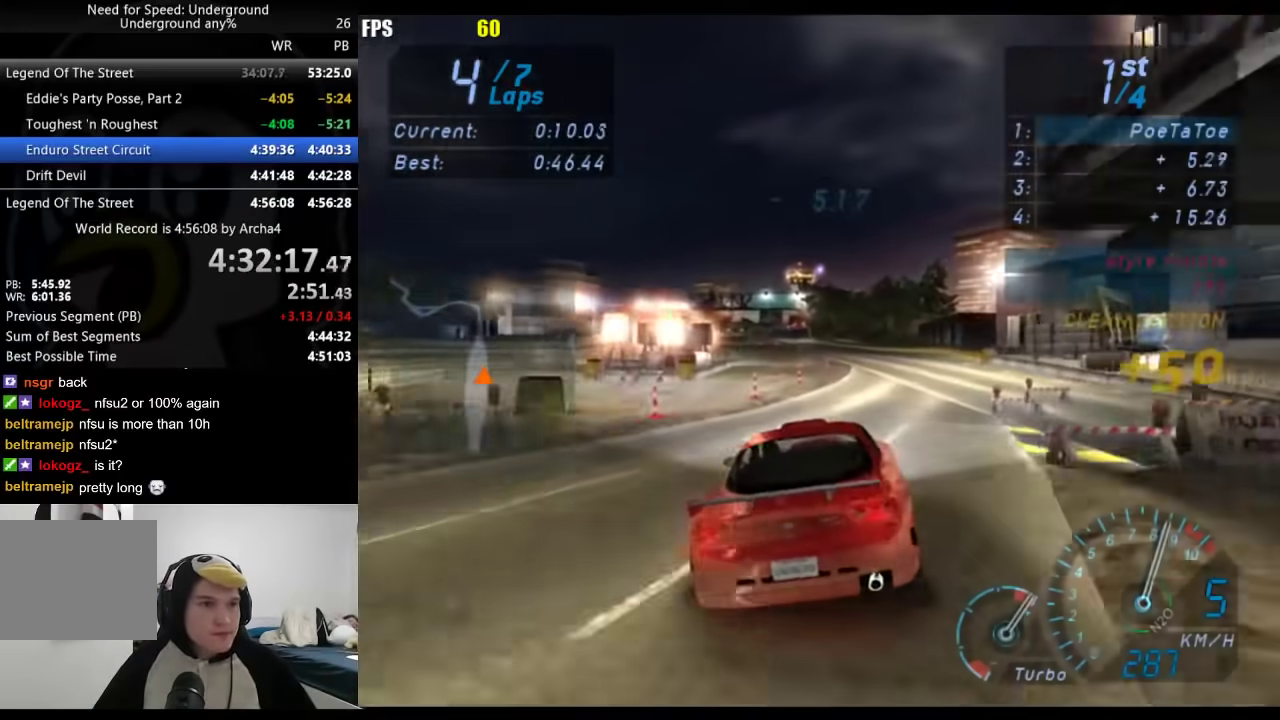
{"buttons": [], "left_stick": "down-left", "right_stick": "center", "events": [[150, "left_stick", "right"], [233, "left_stick", "center"], [367, "left_stick", "down-left"]]}
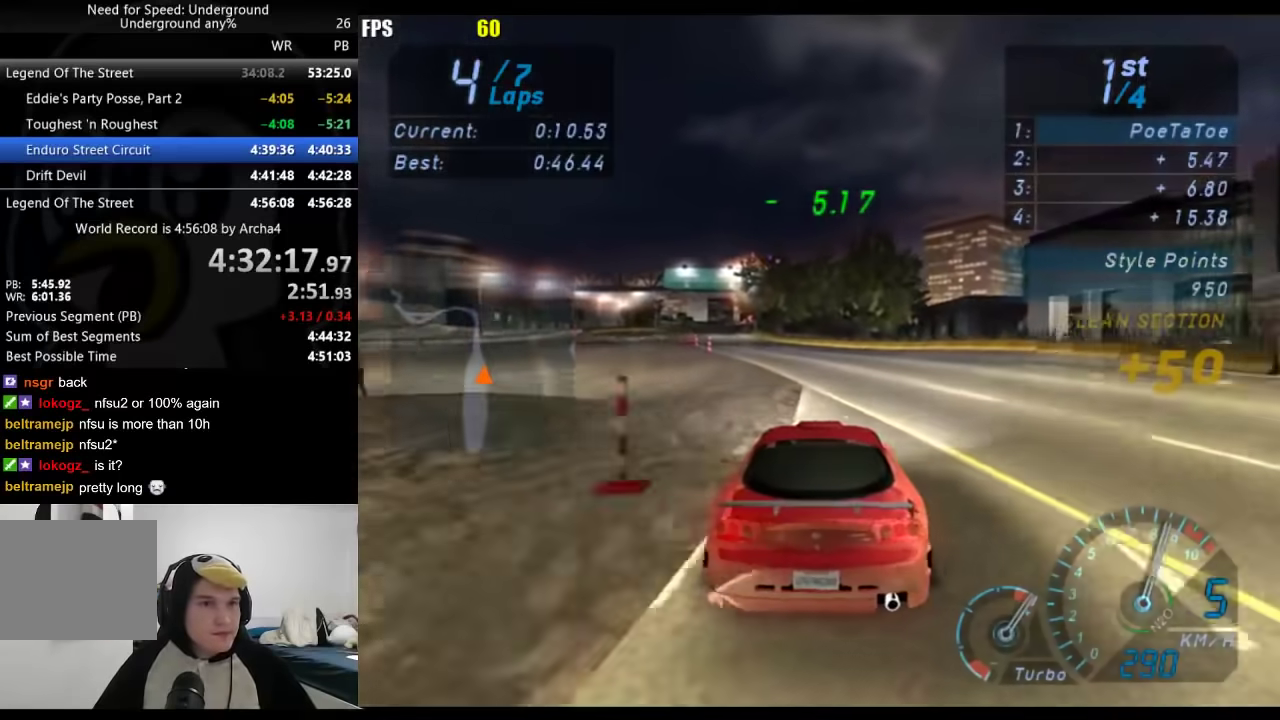
{"buttons": [], "left_stick": "down-left", "right_stick": "center", "events": [[83, "left_stick", "center"], [167, "left_stick", "down-left"], [367, "left_stick", "center"], [433, "left_stick", "down-left"]]}
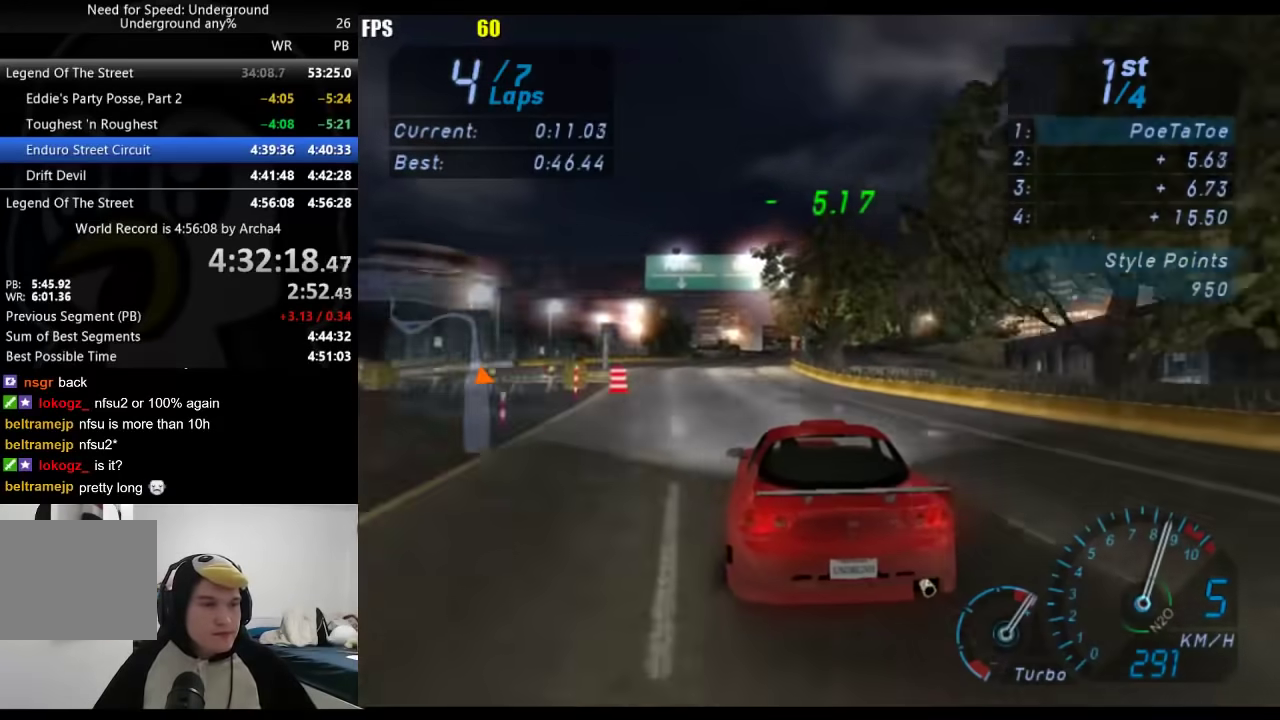
{"buttons": [], "left_stick": "center", "right_stick": "center", "events": [[100, "left_stick", "center"], [300, "left_stick", "right"], [433, "left_stick", "center"]]}
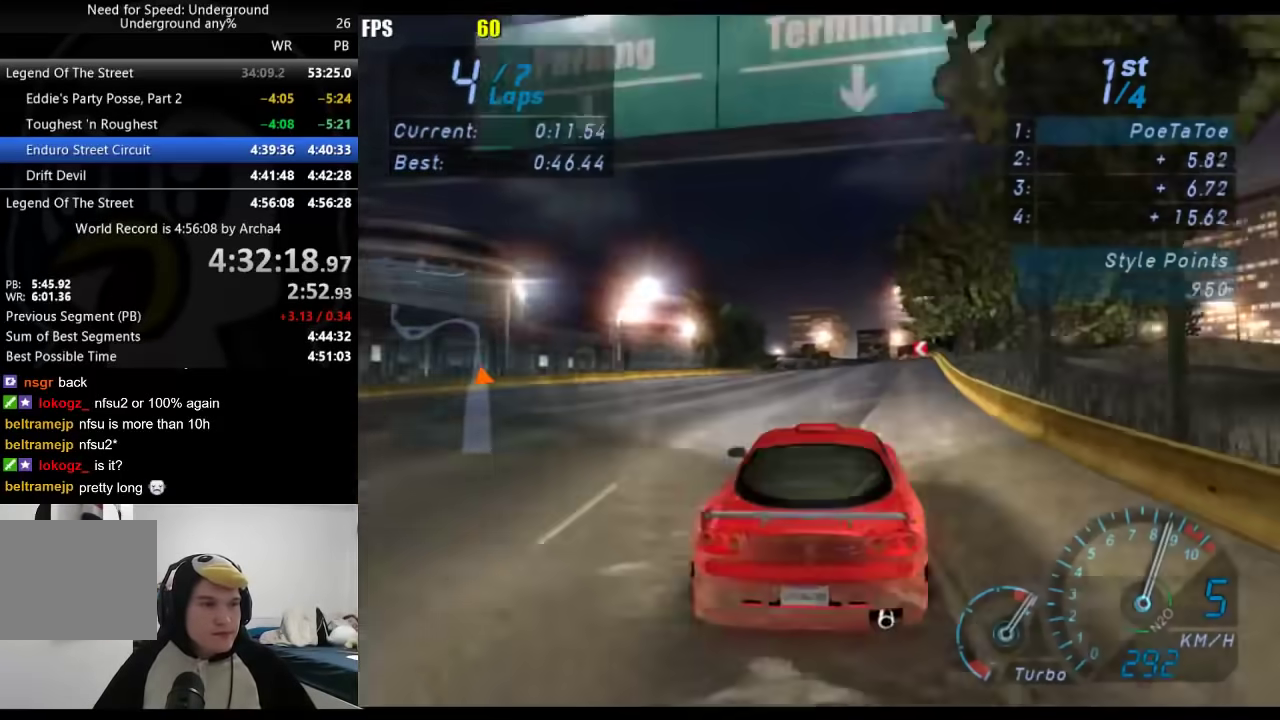
{"buttons": [], "left_stick": "center", "right_stick": "center", "events": [[183, "left_stick", "right"], [317, "left_stick", "center"]]}
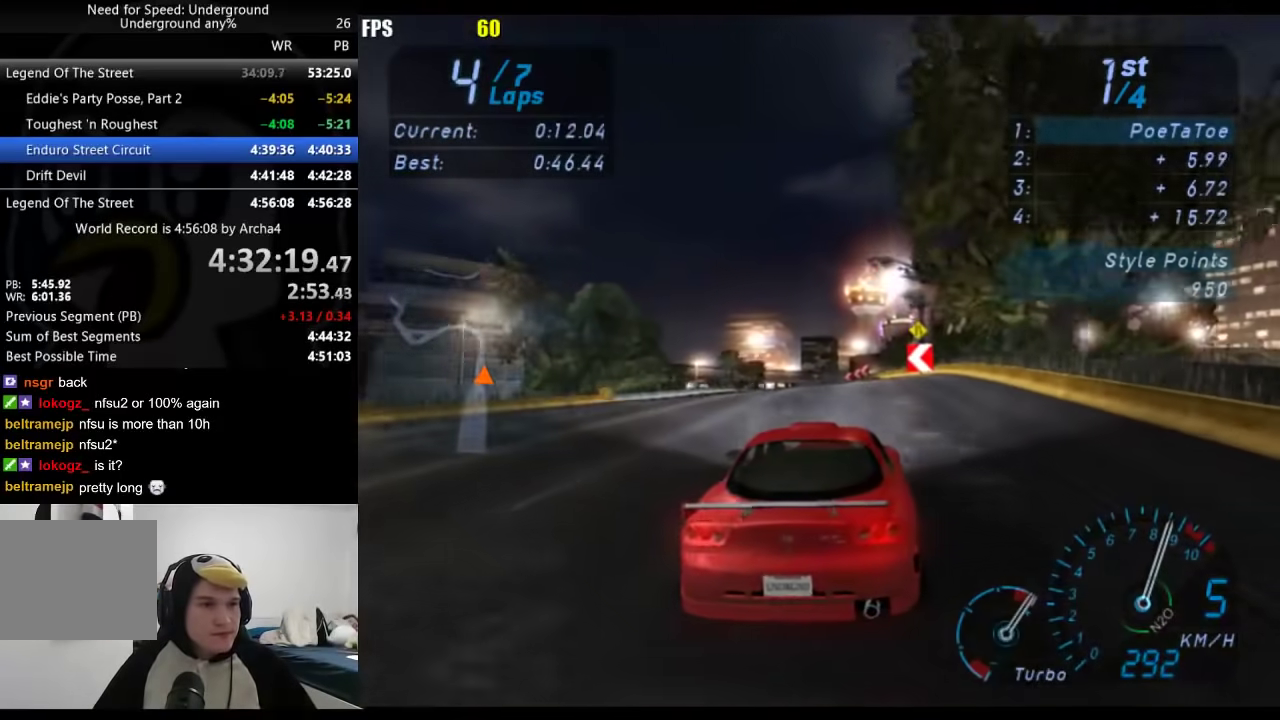
{"buttons": [], "left_stick": "center", "right_stick": "center", "events": []}